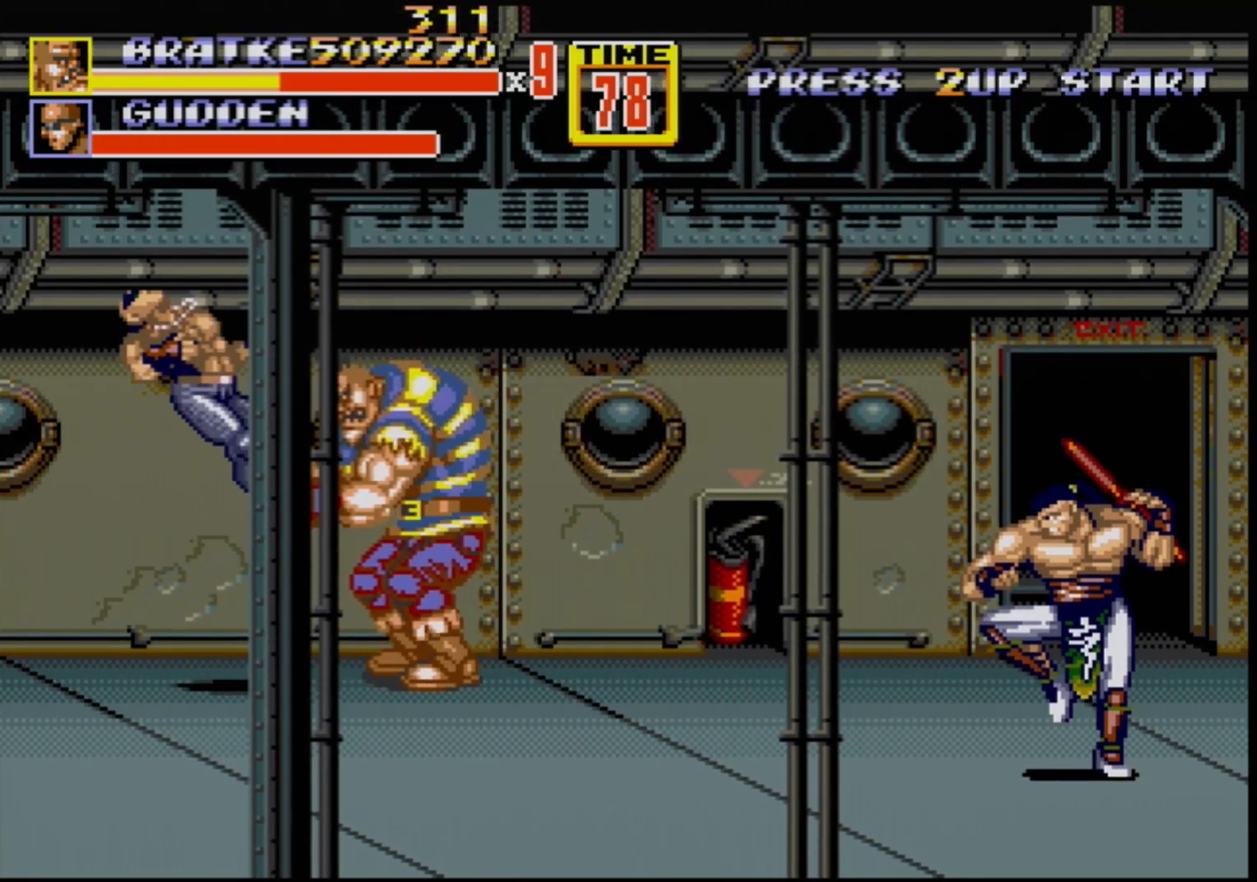
Gameplay with a controller (Xbox layout); each line is a JSON object with the inputs held at the frame after it. "events" lists button and stick changes between this image and that frame as [ms after this image, input, new state], when the widget could be followed in between. Not read: L1 L2 L3 R1 R2 R3.
{"buttons": ["DPAD_DOWN"], "events": [[133, "DPAD_DOWN", "down"], [150, "DPAD_LEFT", "down"], [200, "DPAD_LEFT", "up"], [283, "DPAD_RIGHT", "down"], [400, "DPAD_RIGHT", "up"]]}
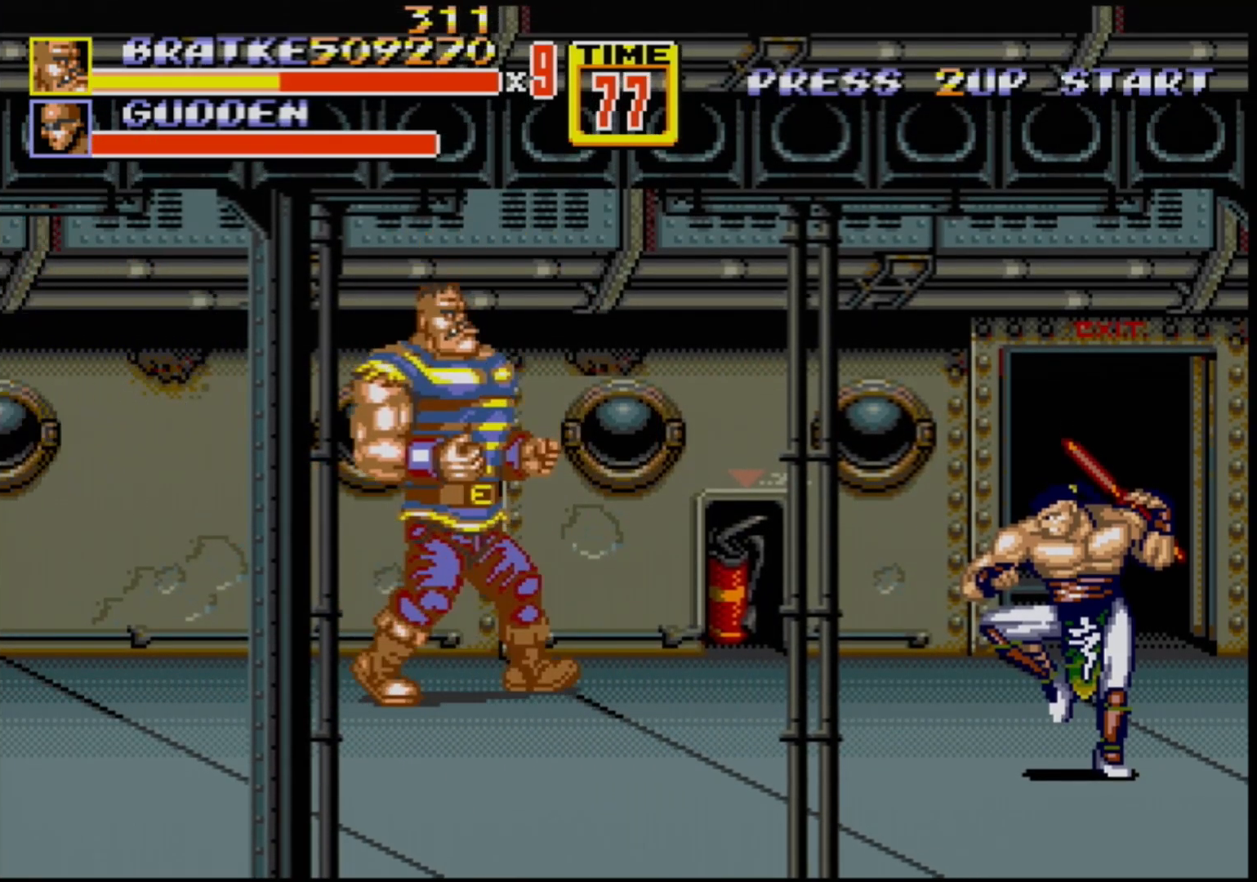
{"buttons": [], "events": [[500, "DPAD_DOWN", "up"]]}
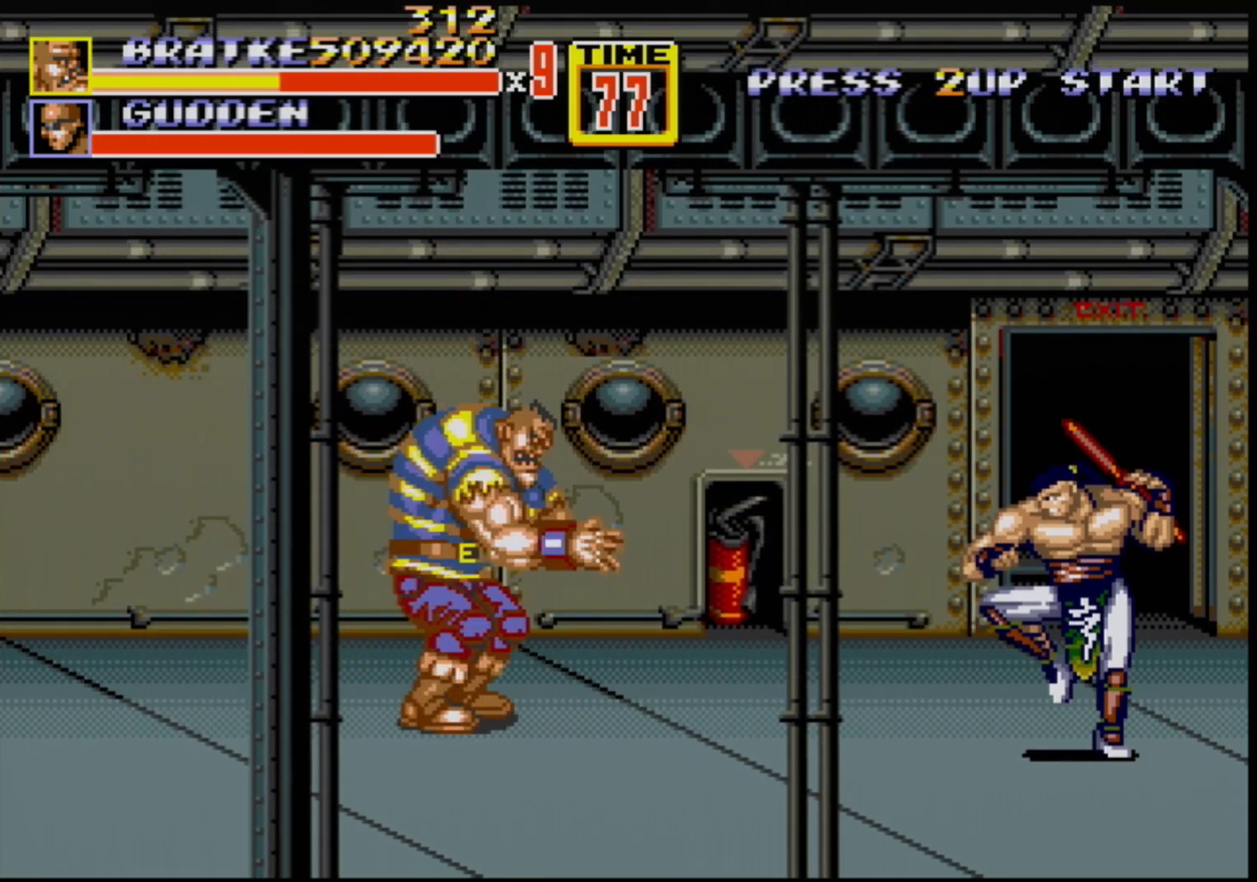
{"buttons": [], "events": [[33, "C", "down"], [150, "C", "up"]]}
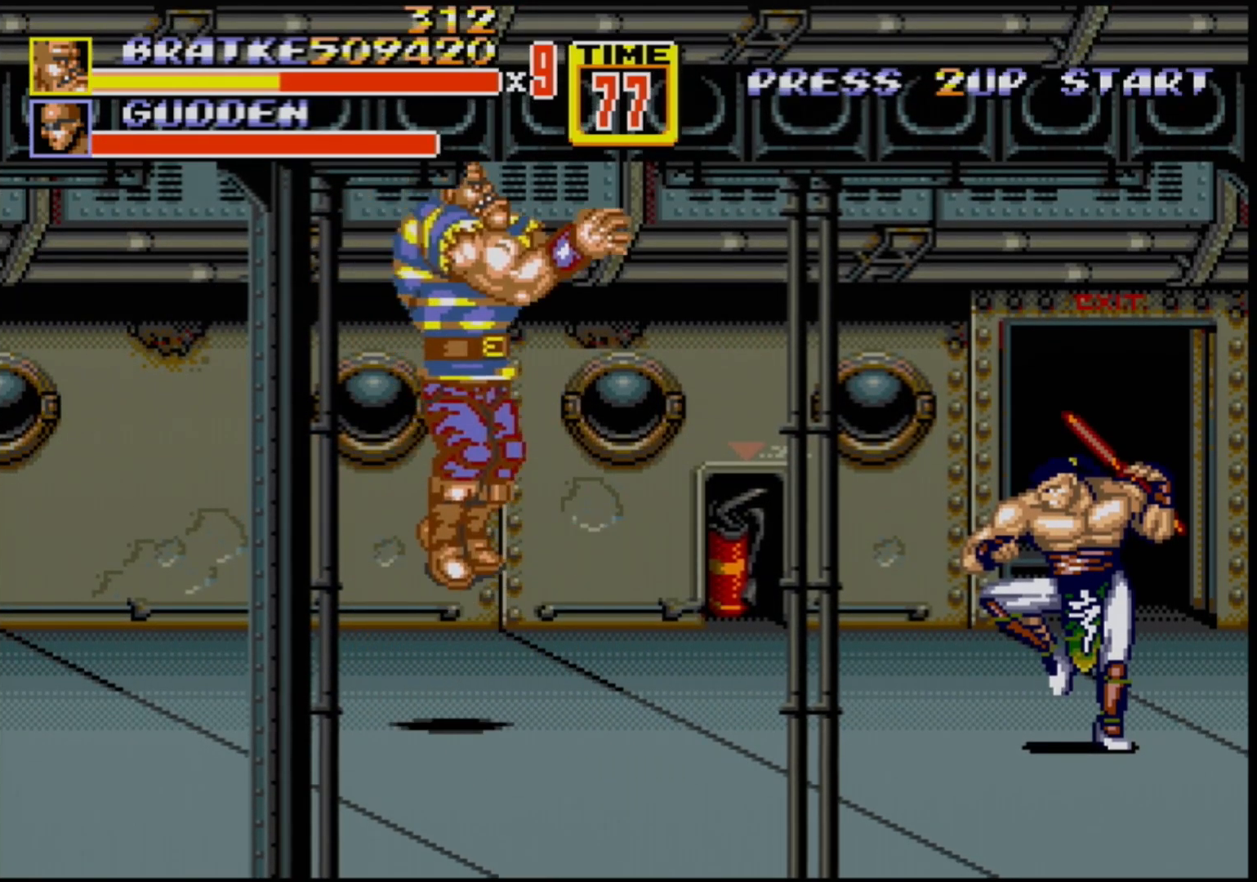
{"buttons": ["DPAD_DOWN", "DPAD_RIGHT"], "events": [[383, "DPAD_RIGHT", "down"], [417, "DPAD_DOWN", "down"]]}
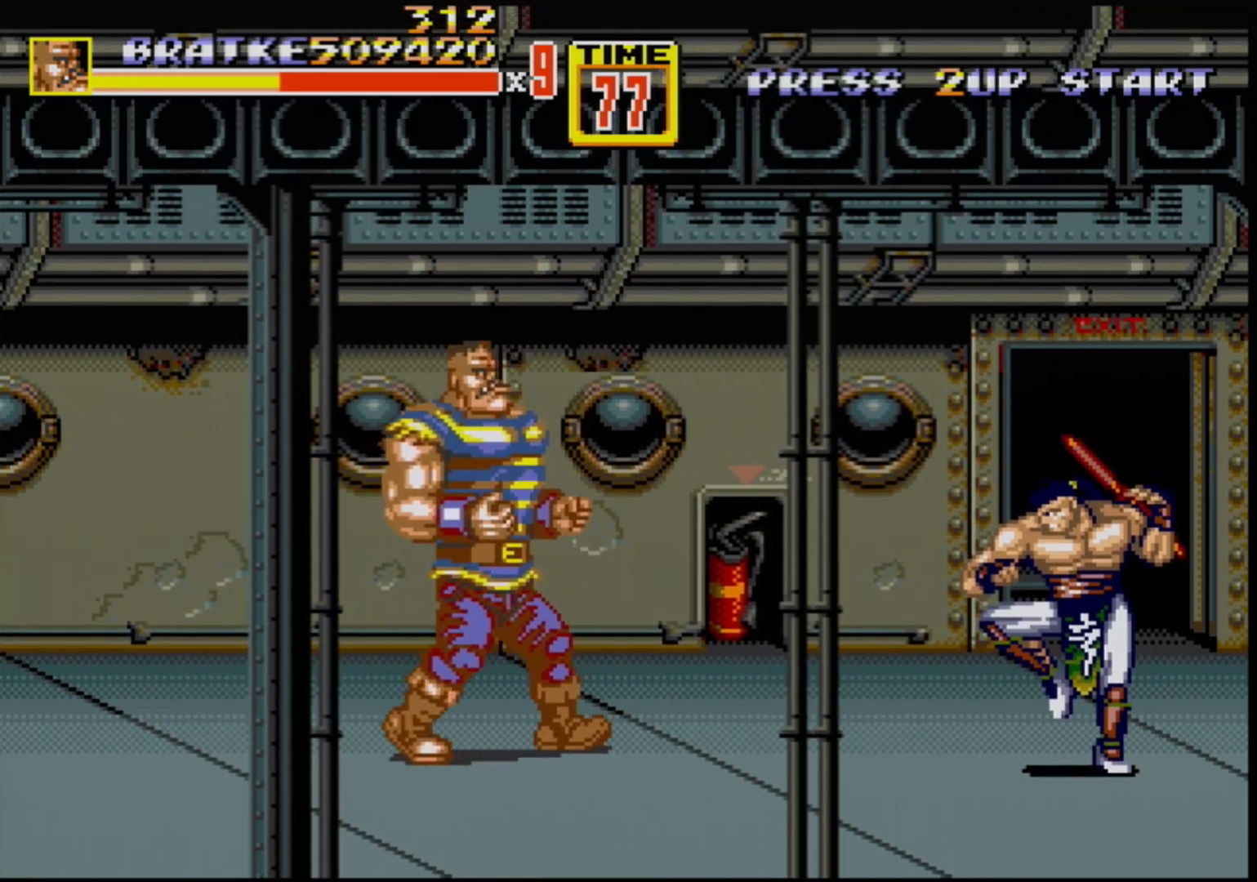
{"buttons": ["DPAD_RIGHT"], "events": [[150, "DPAD_DOWN", "up"], [317, "DPAD_UP", "down"], [433, "DPAD_UP", "up"]]}
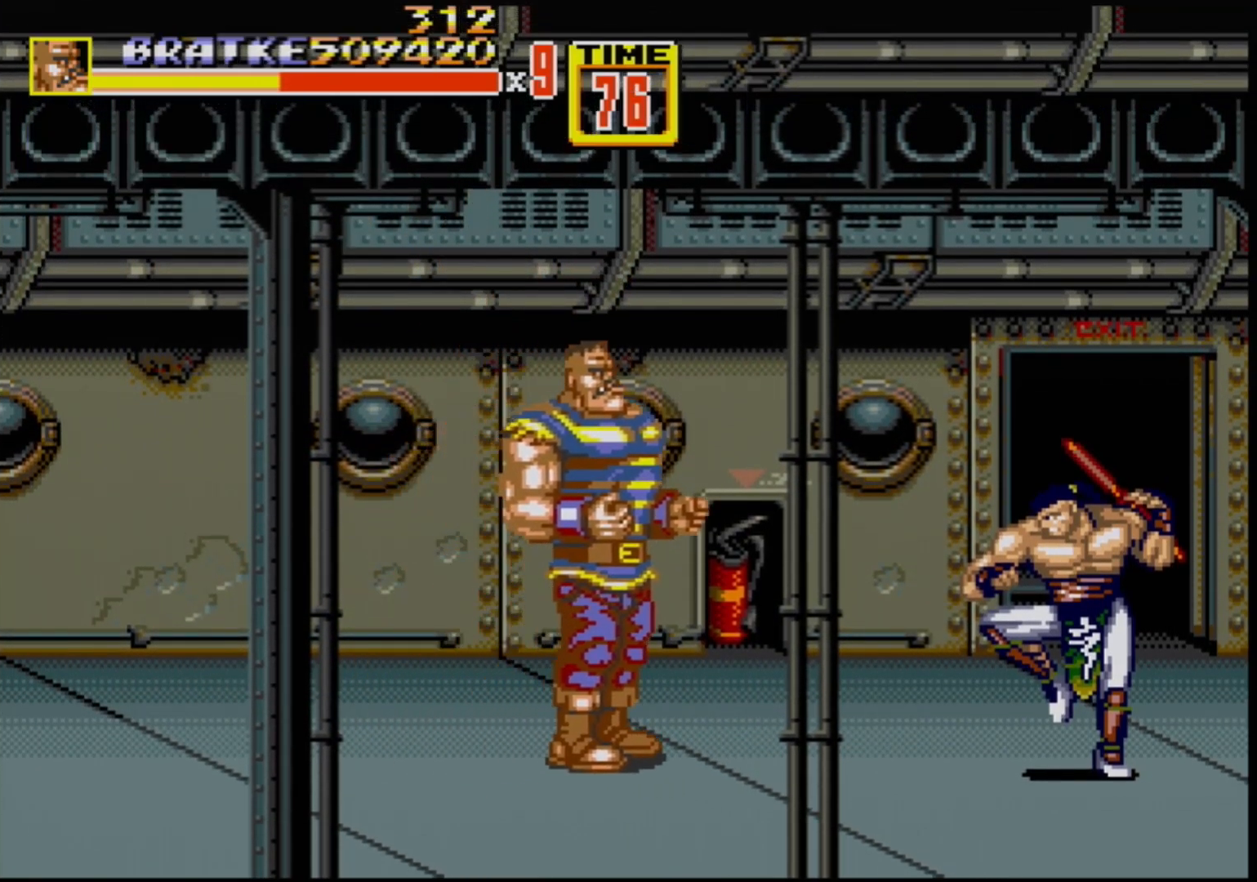
{"buttons": ["DPAD_RIGHT"], "events": [[17, "DPAD_DOWN", "down"], [200, "DPAD_DOWN", "up"]]}
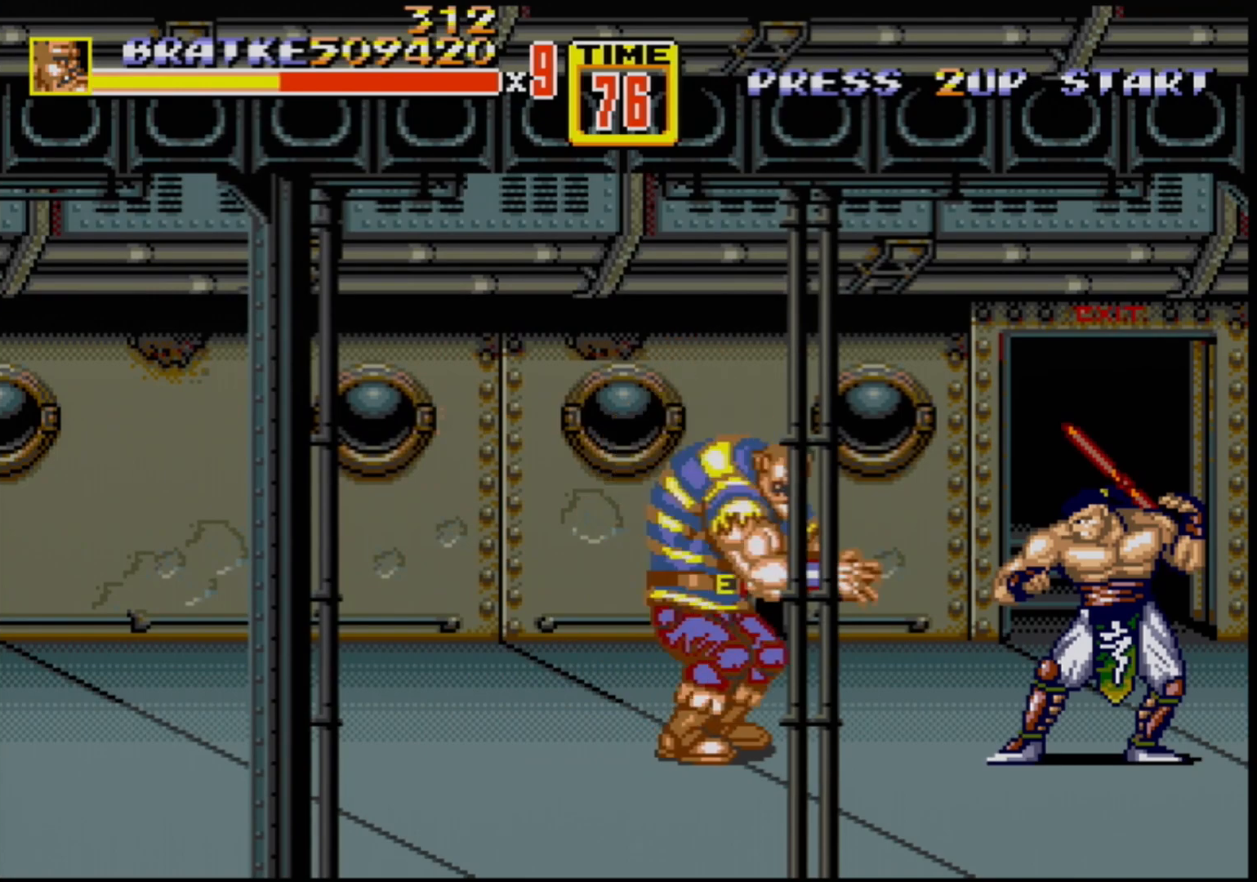
{"buttons": ["DPAD_DOWN", "DPAD_RIGHT"], "events": [[50, "C", "down"], [233, "C", "up"], [417, "DPAD_DOWN", "down"]]}
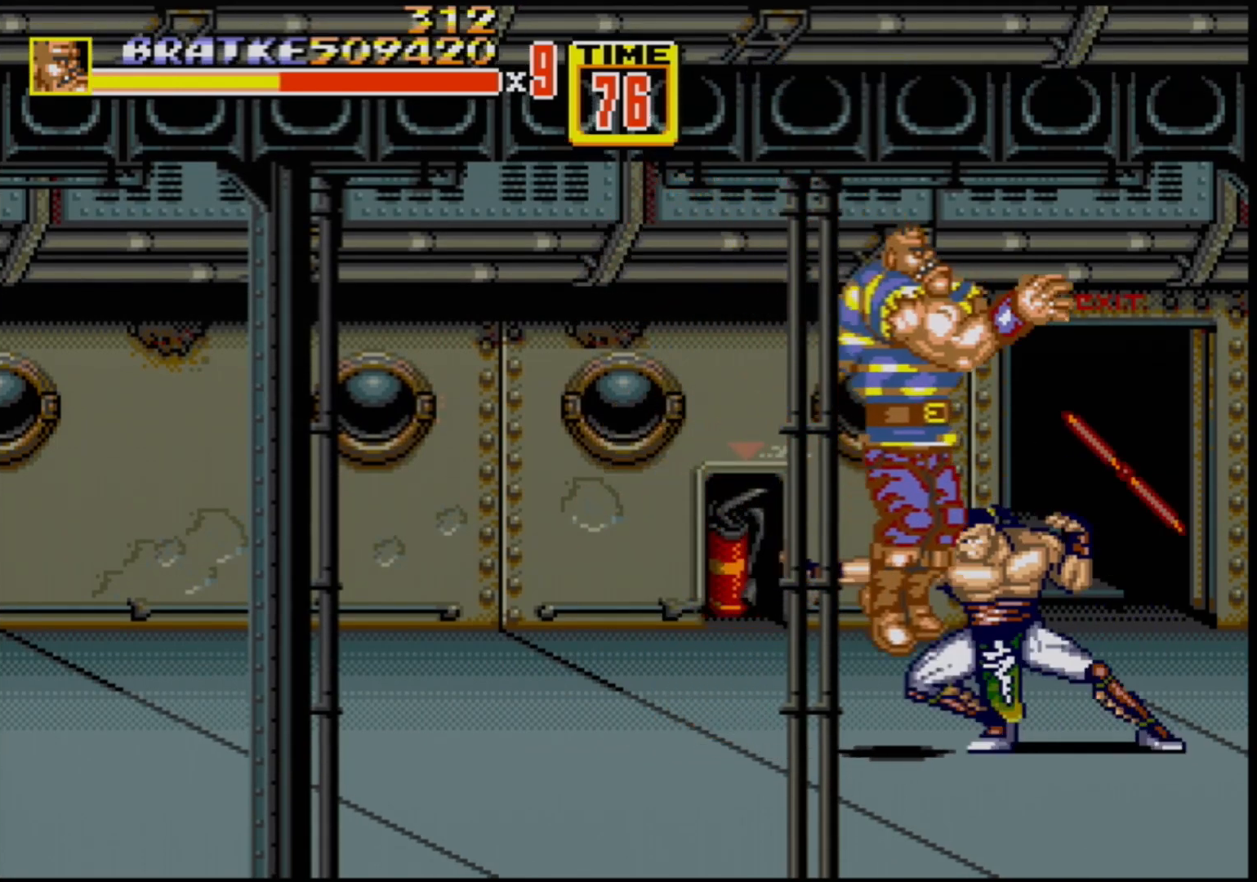
{"buttons": ["DPAD_RIGHT"], "events": [[67, "B", "down"], [200, "DPAD_DOWN", "up"], [217, "B", "up"]]}
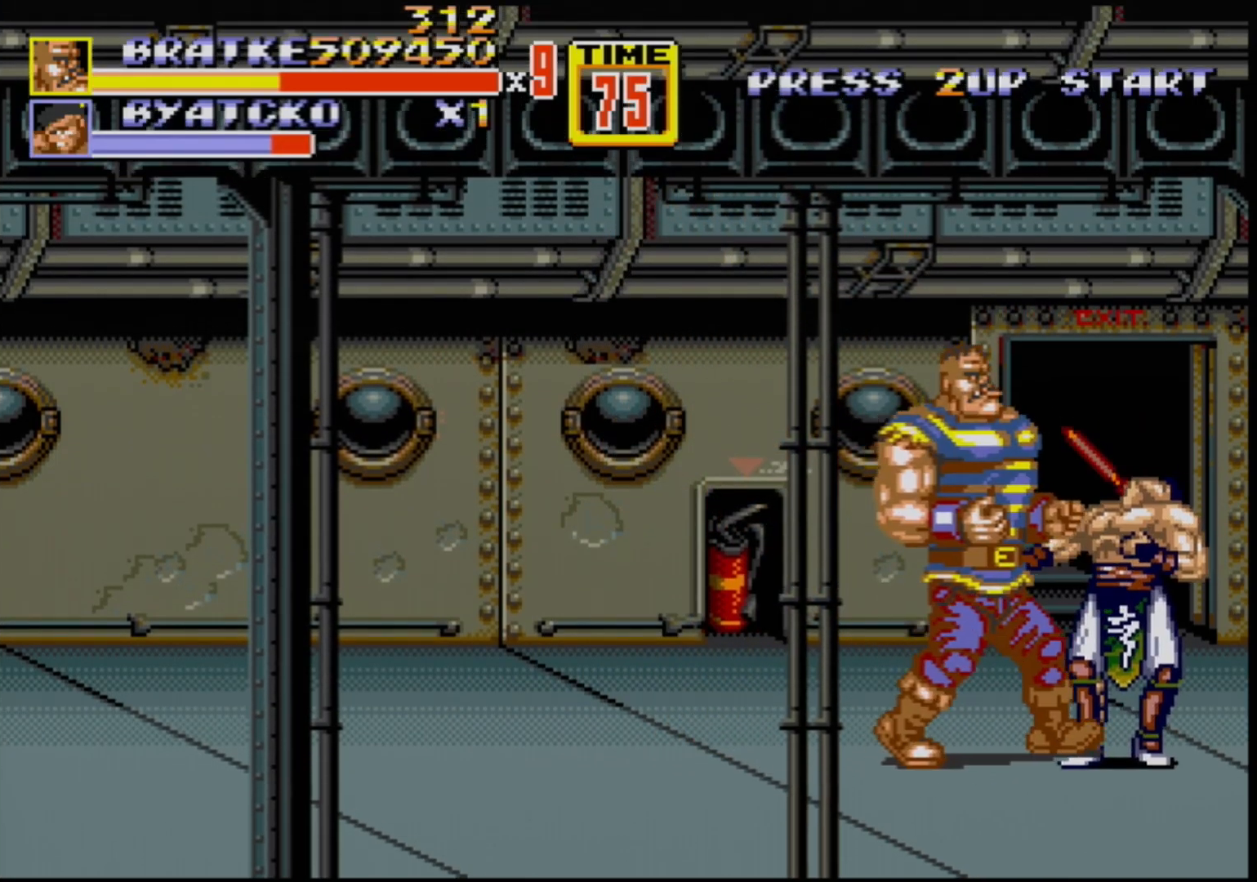
{"buttons": ["DPAD_RIGHT"], "events": []}
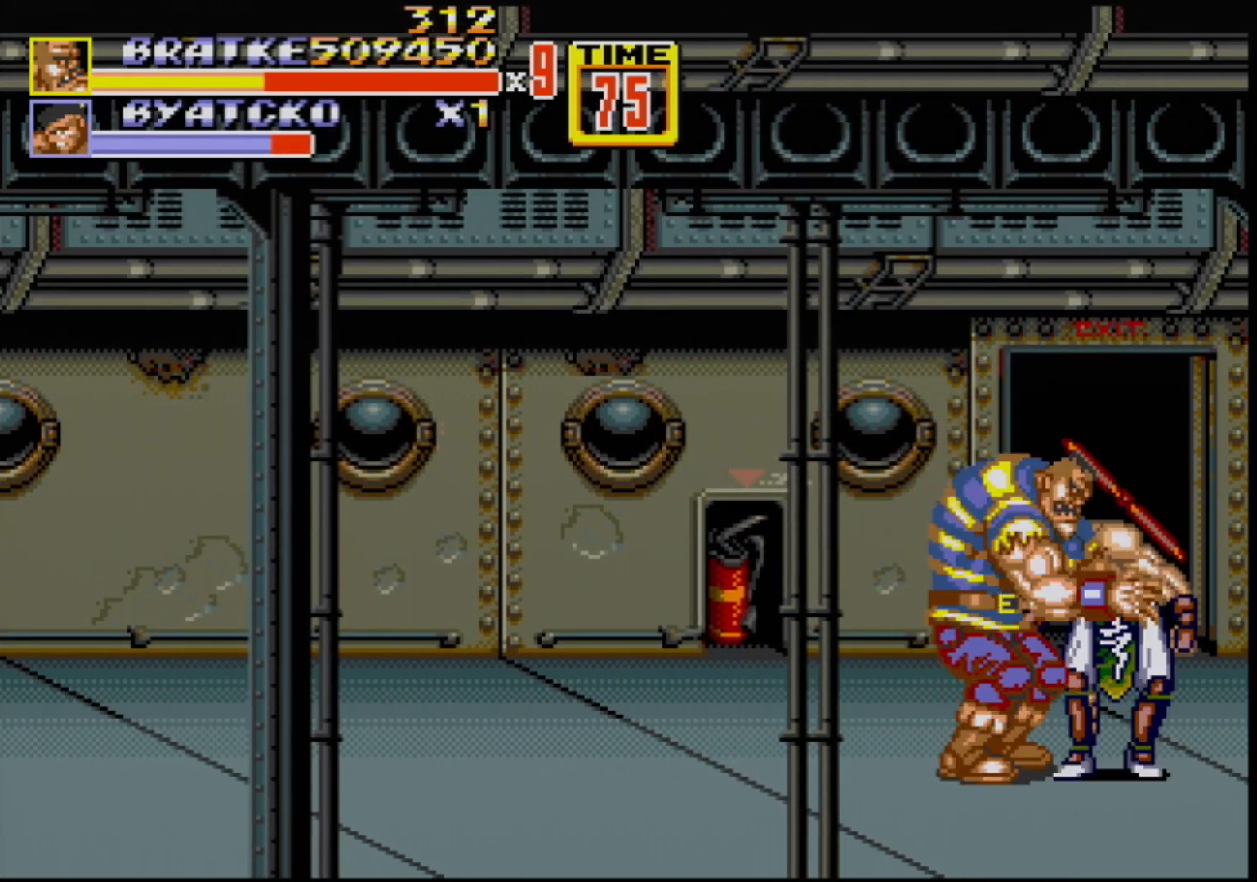
{"buttons": ["DPAD_RIGHT"], "events": [[200, "B", "down"], [400, "B", "up"]]}
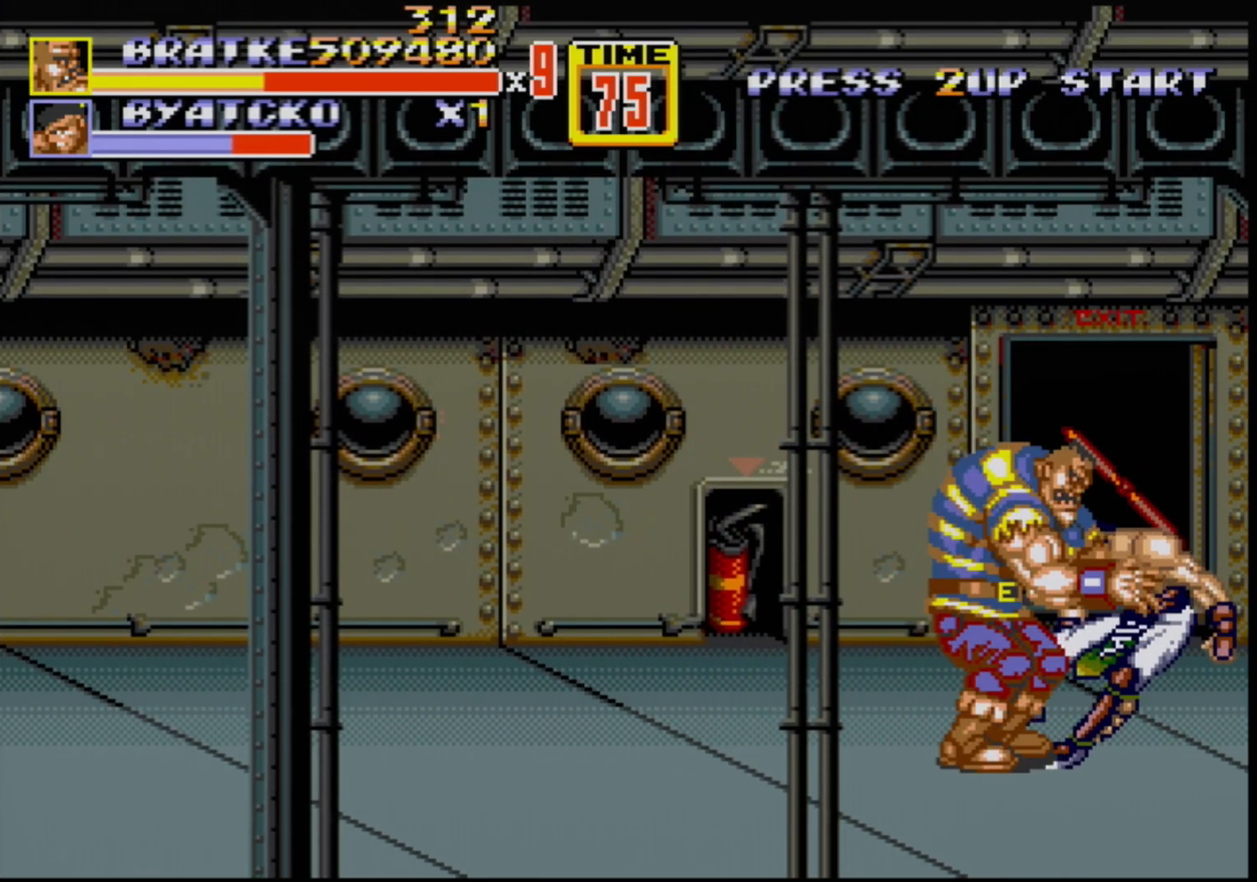
{"buttons": ["DPAD_LEFT"], "events": [[117, "B", "down"], [333, "B", "up"], [367, "DPAD_RIGHT", "up"], [467, "DPAD_LEFT", "down"]]}
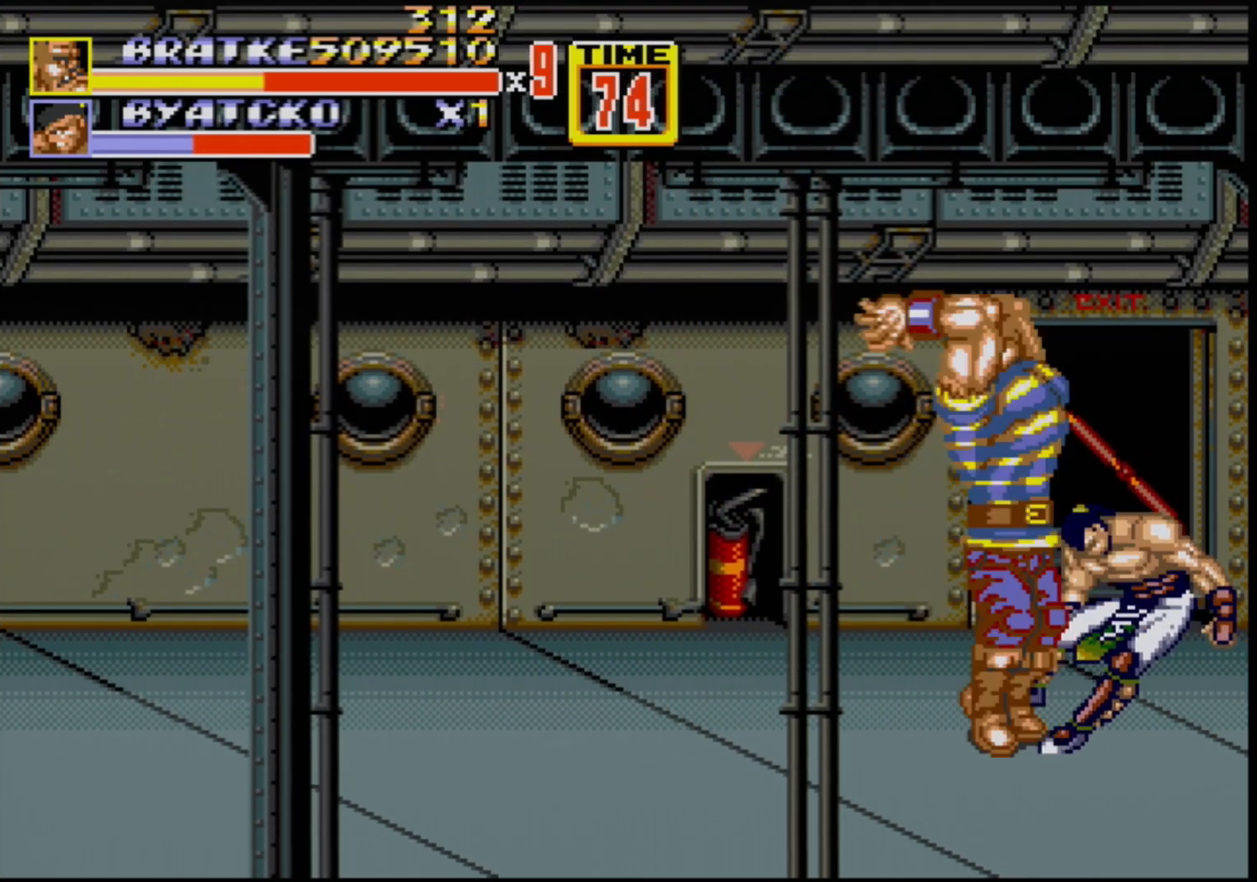
{"buttons": [], "events": [[33, "B", "down"], [233, "B", "up"], [250, "DPAD_LEFT", "up"]]}
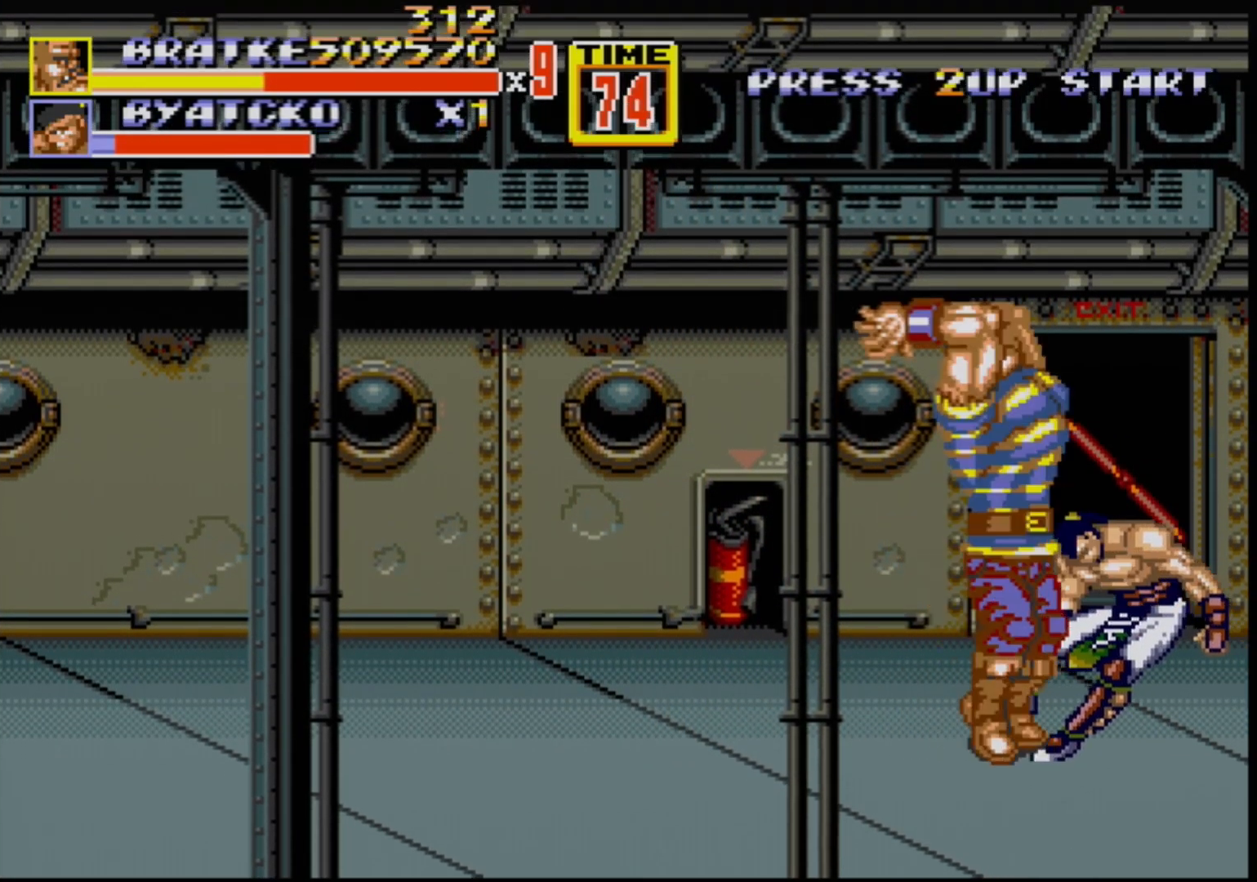
{"buttons": [], "events": []}
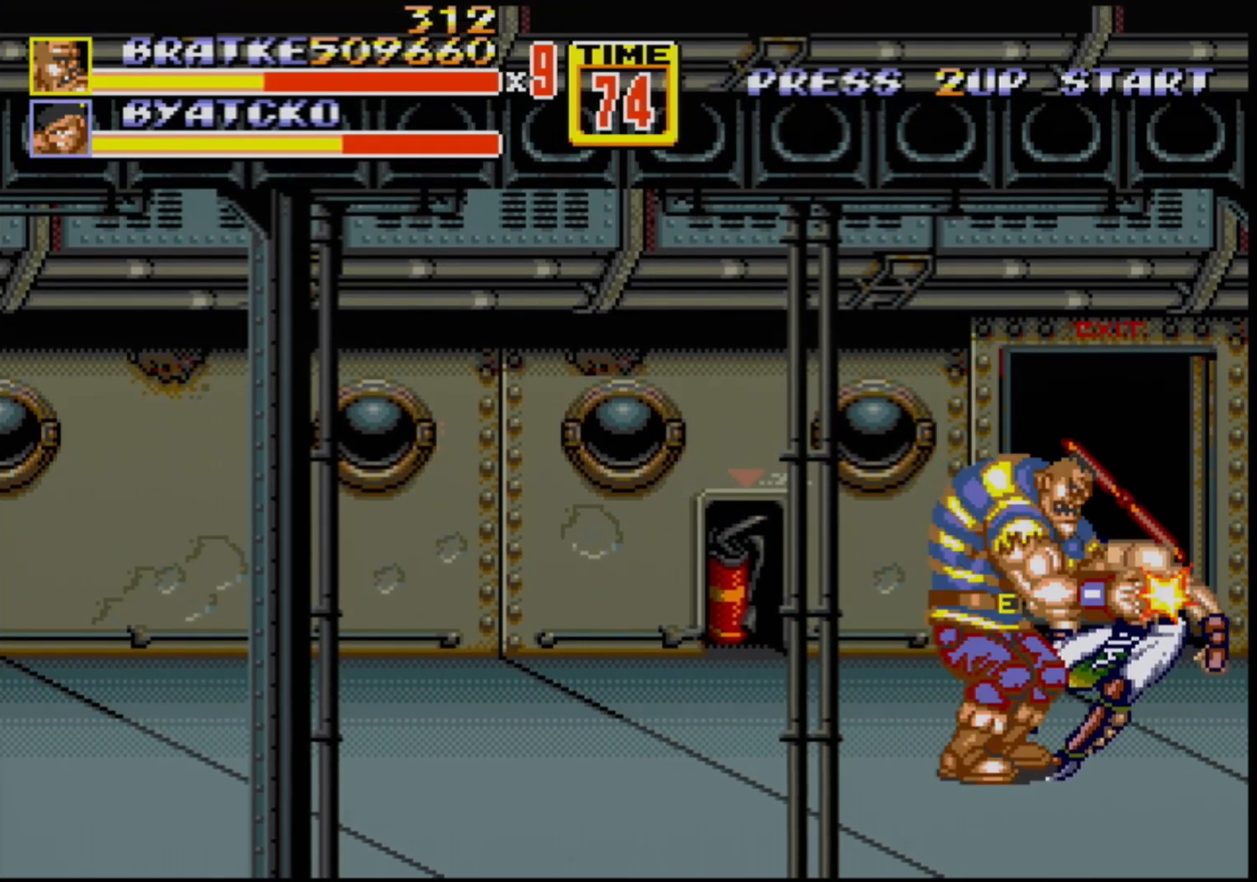
{"buttons": ["DPAD_UP", "DPAD_LEFT"], "events": [[467, "DPAD_LEFT", "down"], [467, "DPAD_UP", "down"]]}
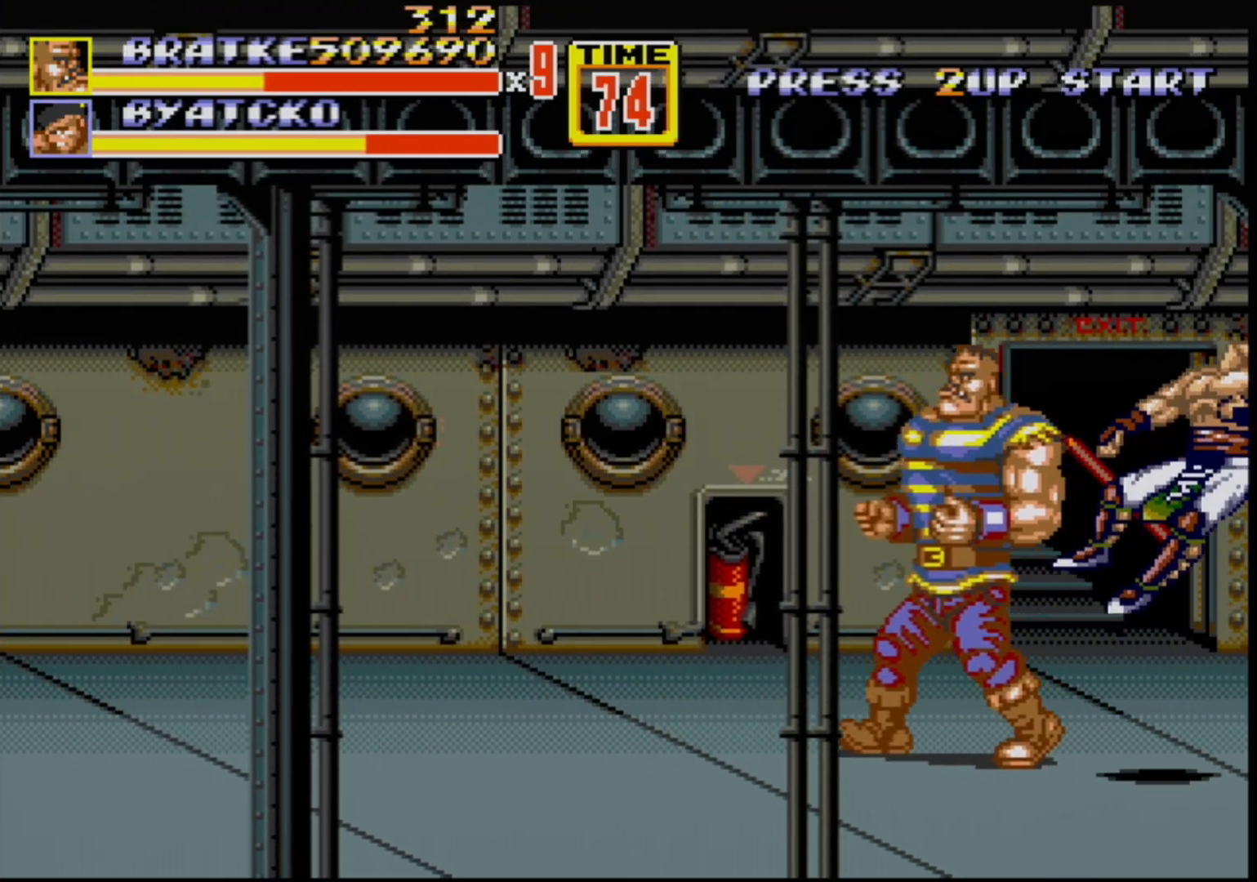
{"buttons": ["DPAD_UP", "DPAD_LEFT"], "events": []}
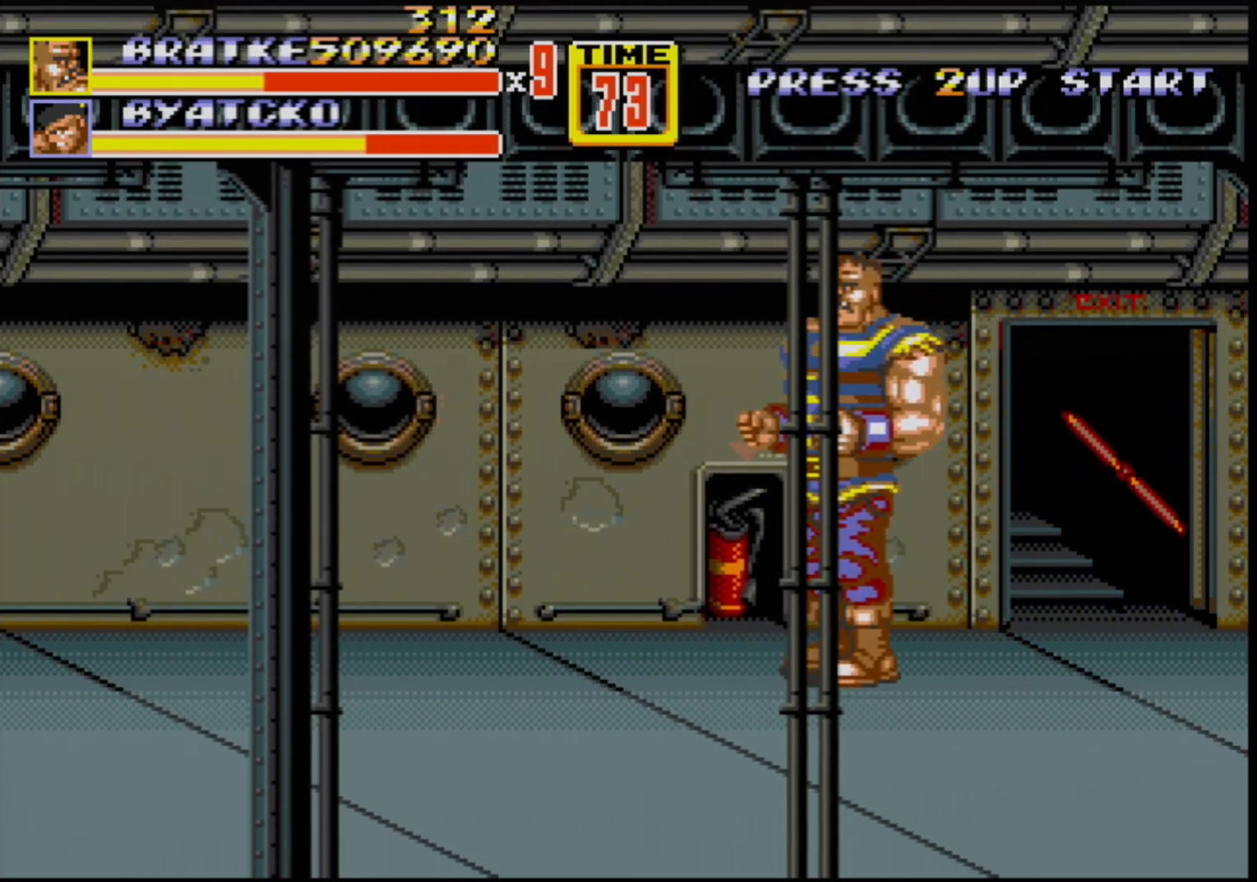
{"buttons": [], "events": [[283, "DPAD_UP", "up"], [333, "DPAD_LEFT", "up"], [383, "DPAD_LEFT", "down"], [467, "DPAD_LEFT", "up"]]}
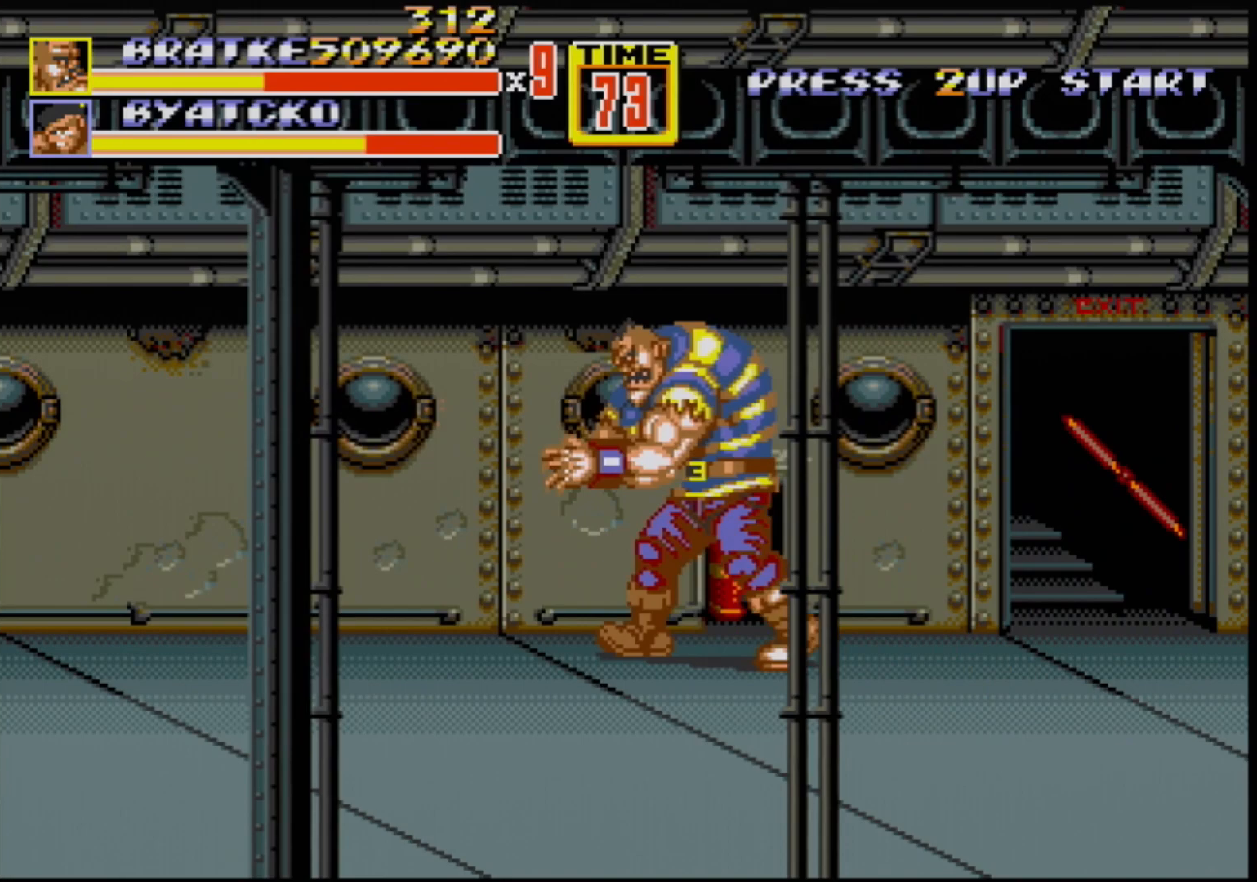
{"buttons": ["C", "DPAD_LEFT"], "events": [[17, "DPAD_LEFT", "down"], [483, "C", "down"]]}
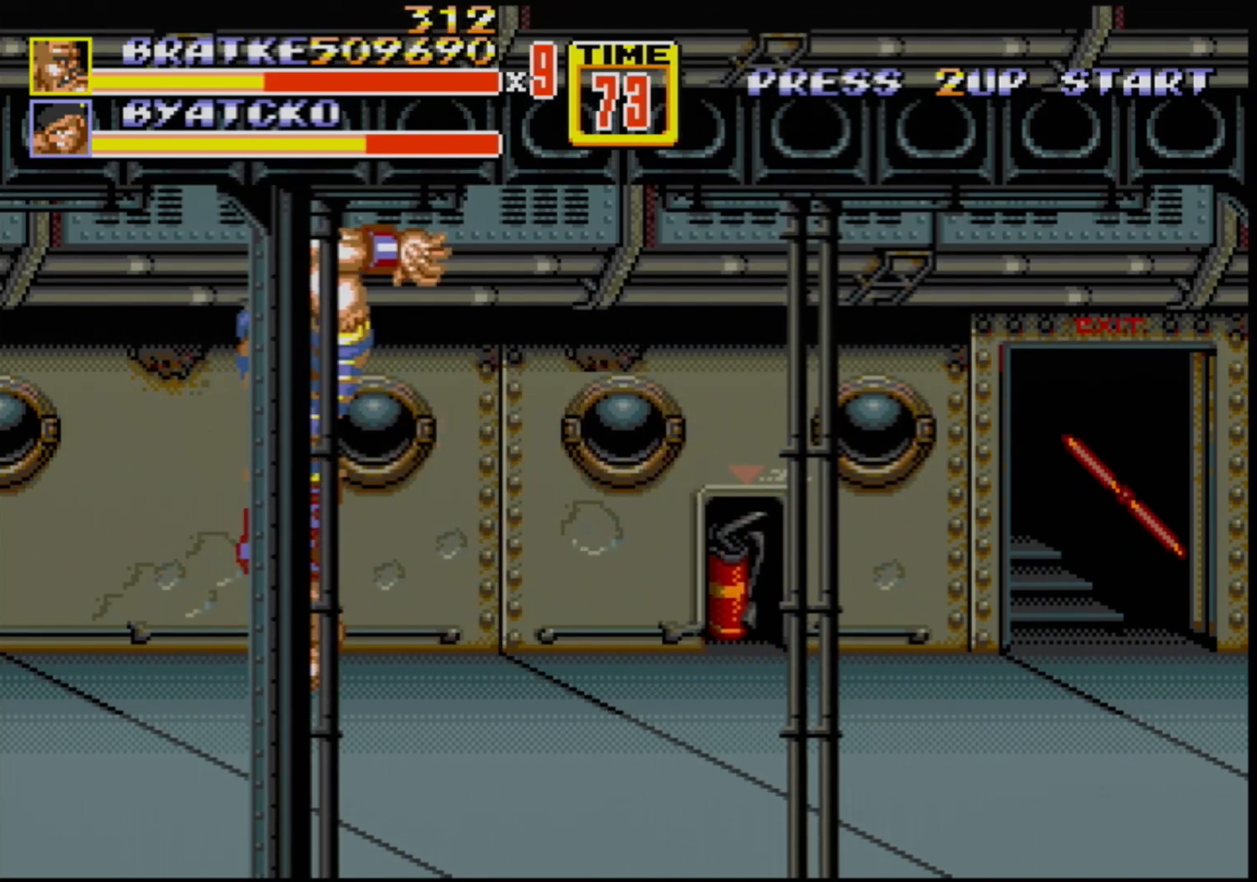
{"buttons": [], "events": [[150, "C", "up"], [167, "DPAD_DOWN", "down"], [233, "B", "down"], [317, "B", "up"], [367, "DPAD_DOWN", "up"], [367, "DPAD_LEFT", "up"]]}
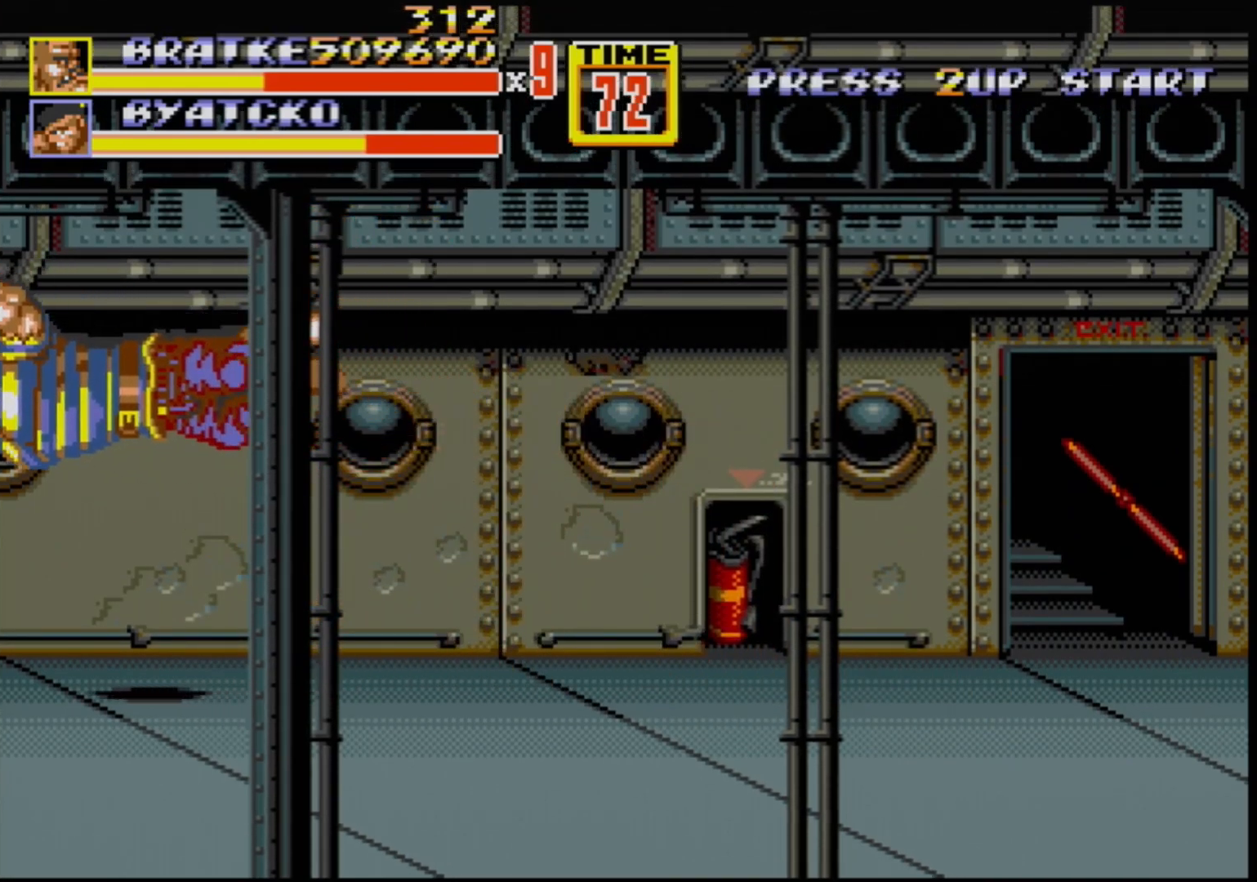
{"buttons": ["DPAD_UP", "DPAD_RIGHT"], "events": [[333, "DPAD_RIGHT", "down"], [350, "DPAD_UP", "down"]]}
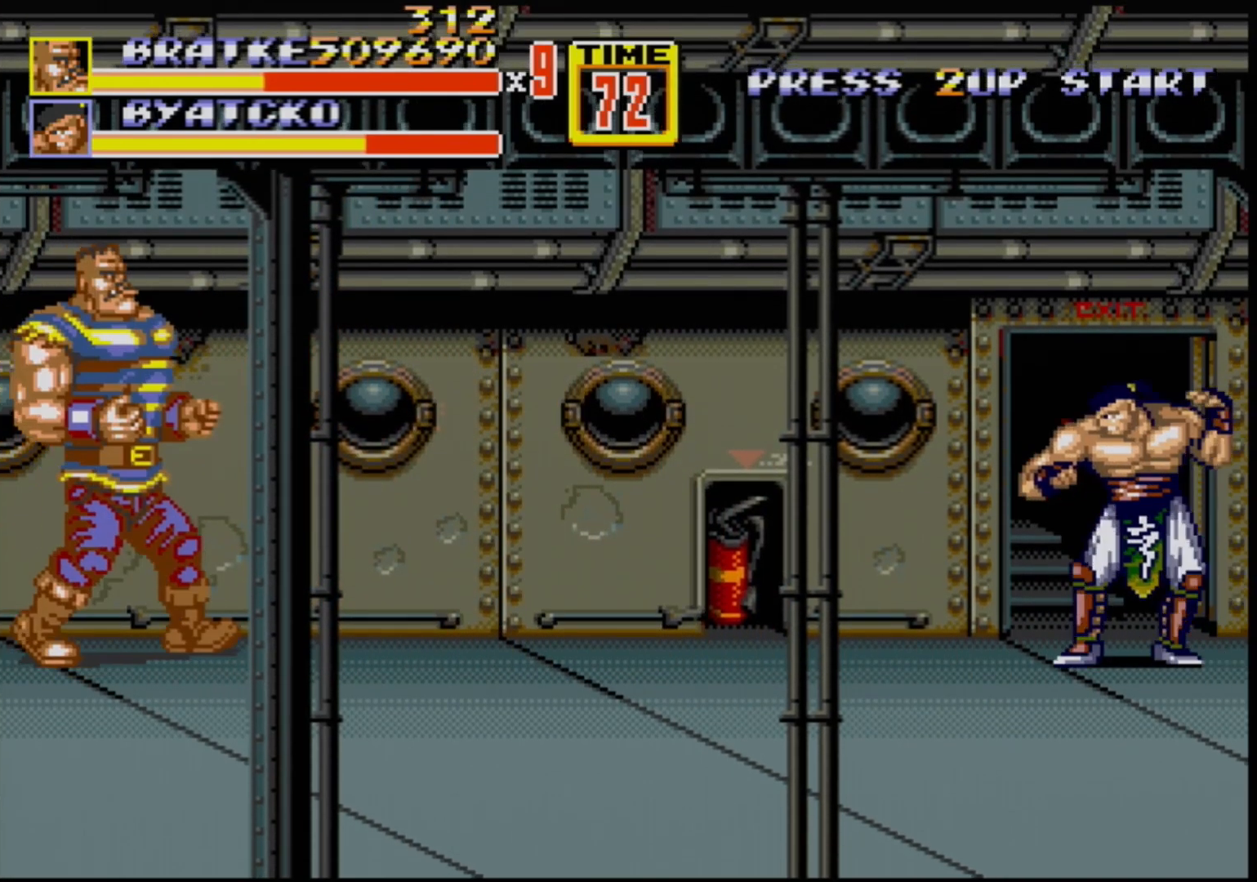
{"buttons": ["DPAD_RIGHT"], "events": [[117, "DPAD_UP", "up"], [167, "DPAD_DOWN", "down"], [333, "DPAD_DOWN", "up"]]}
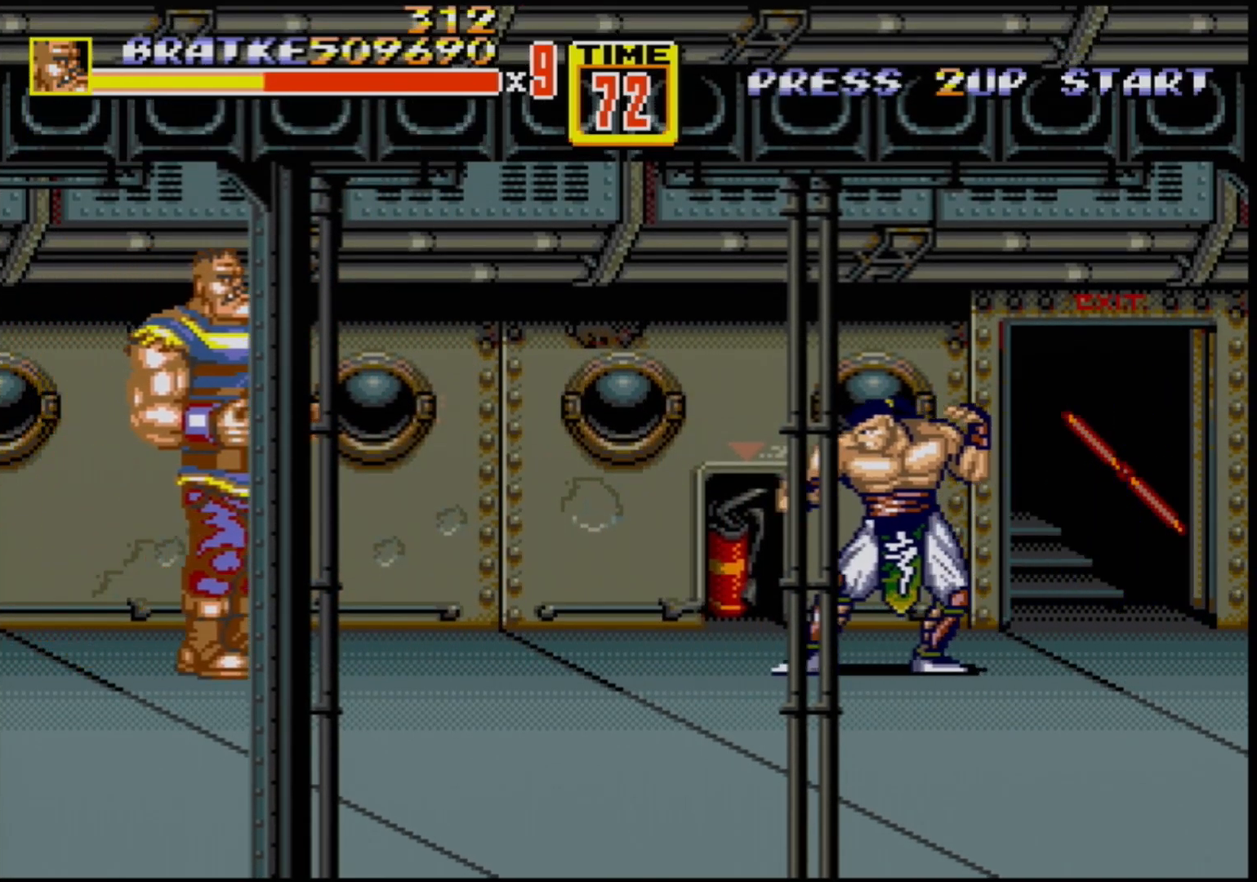
{"buttons": ["DPAD_RIGHT"], "events": []}
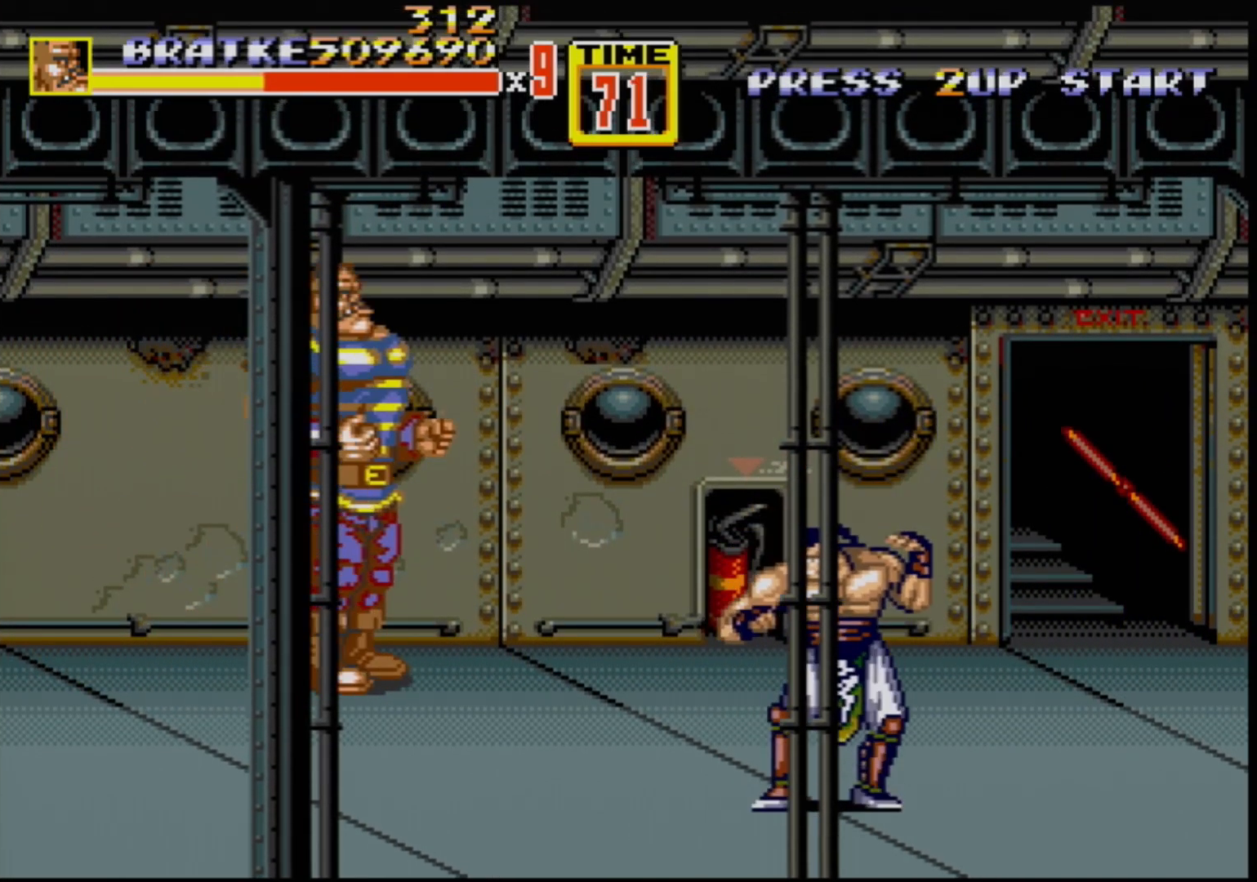
{"buttons": ["B", "DPAD_DOWN", "DPAD_RIGHT"], "events": [[100, "C", "down"], [250, "C", "up"], [333, "DPAD_DOWN", "down"], [417, "B", "down"]]}
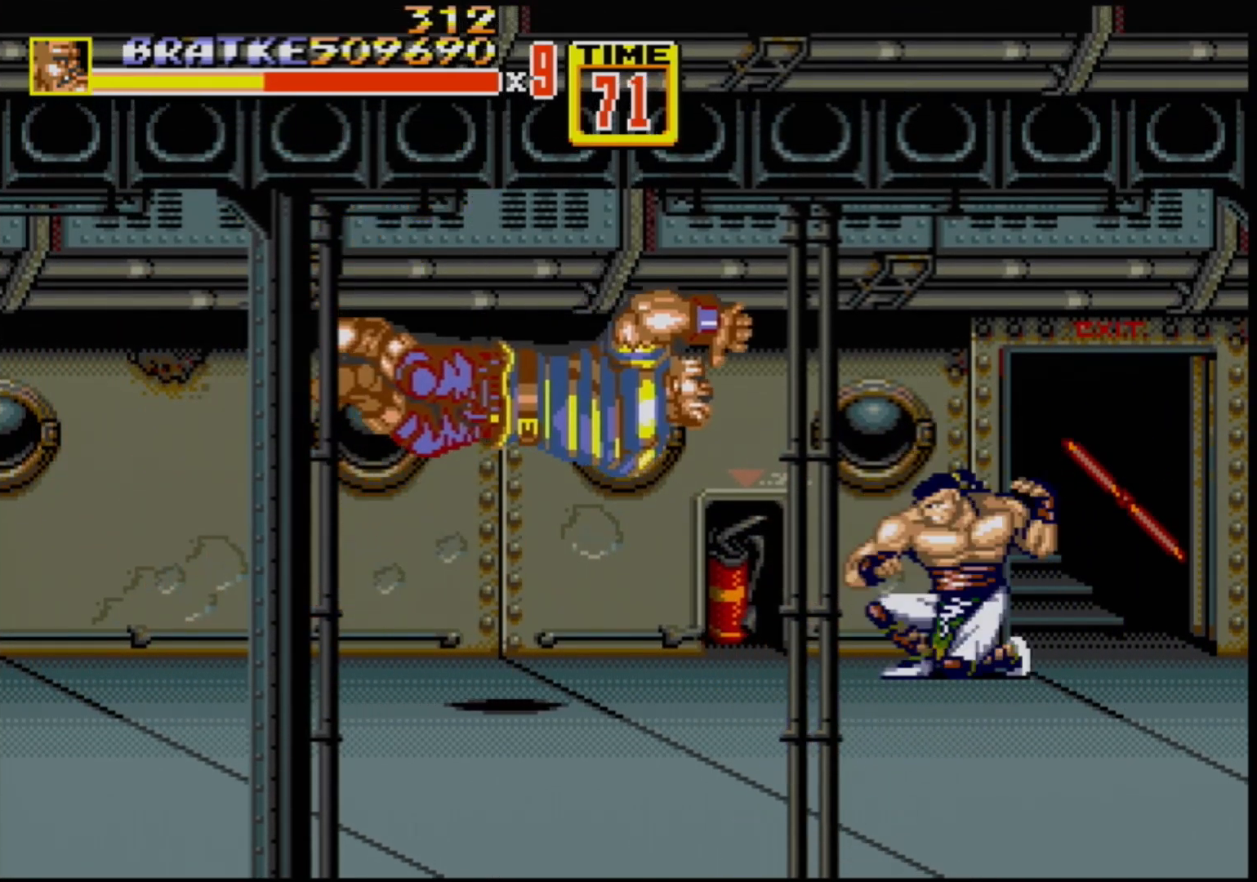
{"buttons": [], "events": [[67, "DPAD_DOWN", "up"], [183, "DPAD_RIGHT", "up"], [200, "B", "up"], [300, "B", "down"], [350, "B", "up"]]}
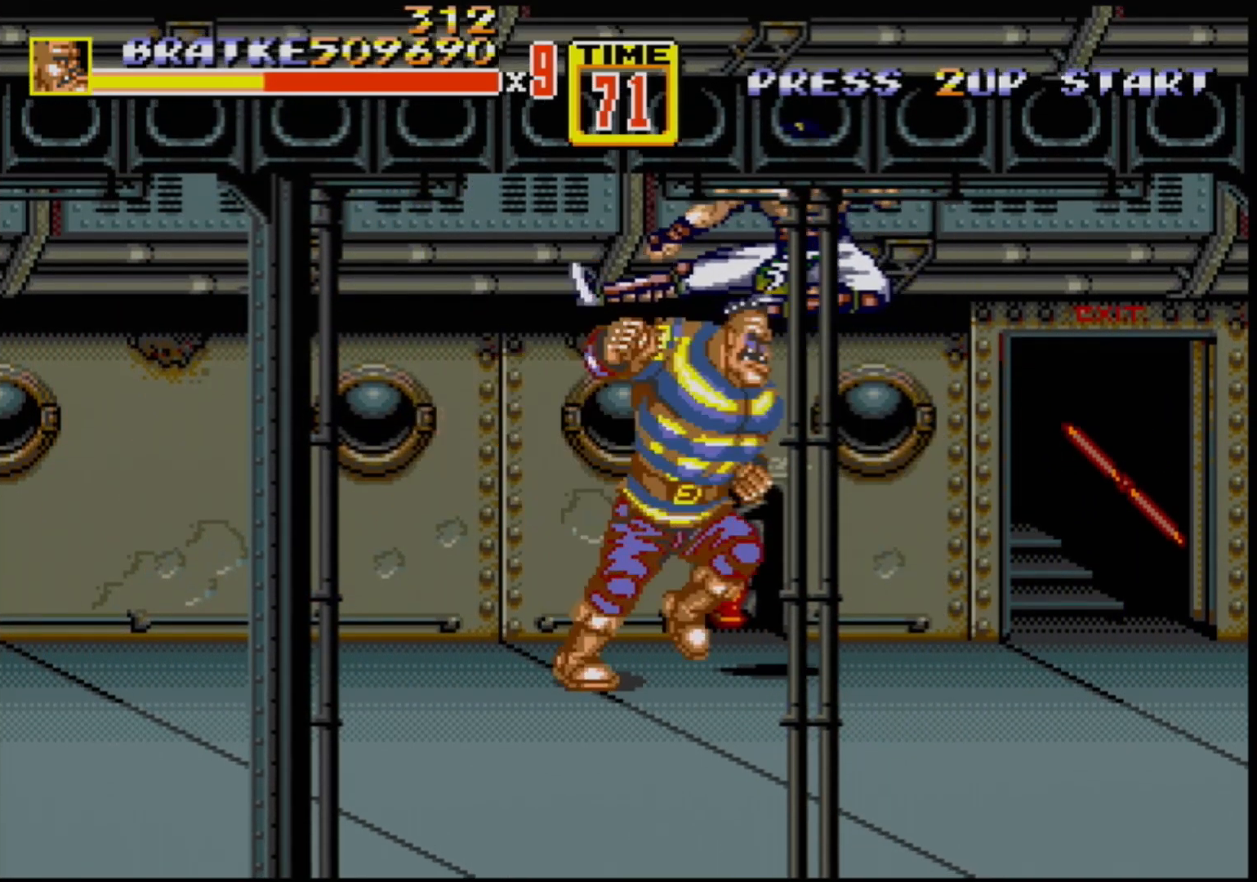
{"buttons": ["B"], "events": [[33, "B", "down"], [83, "B", "up"], [250, "B", "down"], [317, "B", "up"], [450, "B", "down"]]}
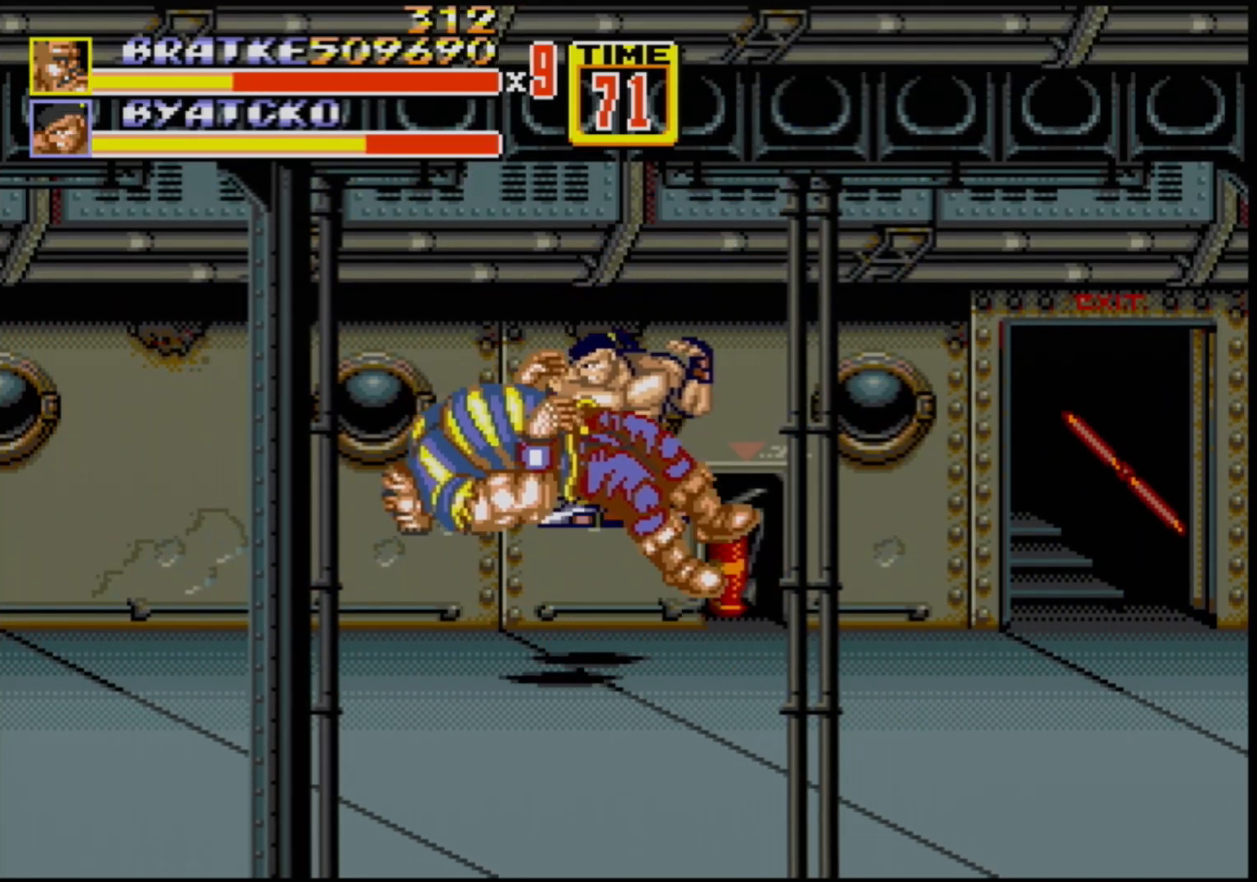
{"buttons": ["C"], "events": [[50, "B", "up"], [100, "B", "down"], [133, "B", "up"], [500, "C", "down"]]}
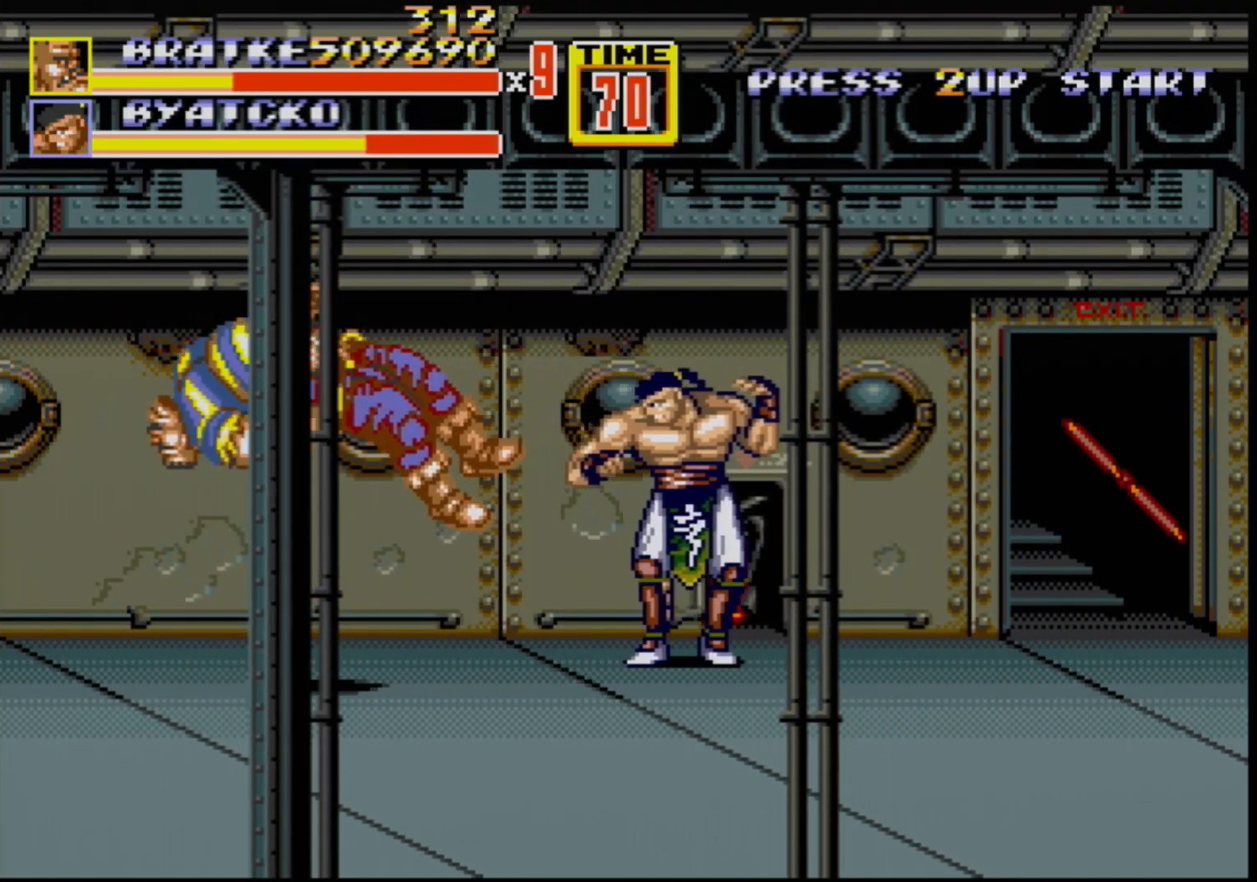
{"buttons": ["DPAD_RIGHT"], "events": [[117, "C", "up"], [367, "DPAD_RIGHT", "down"]]}
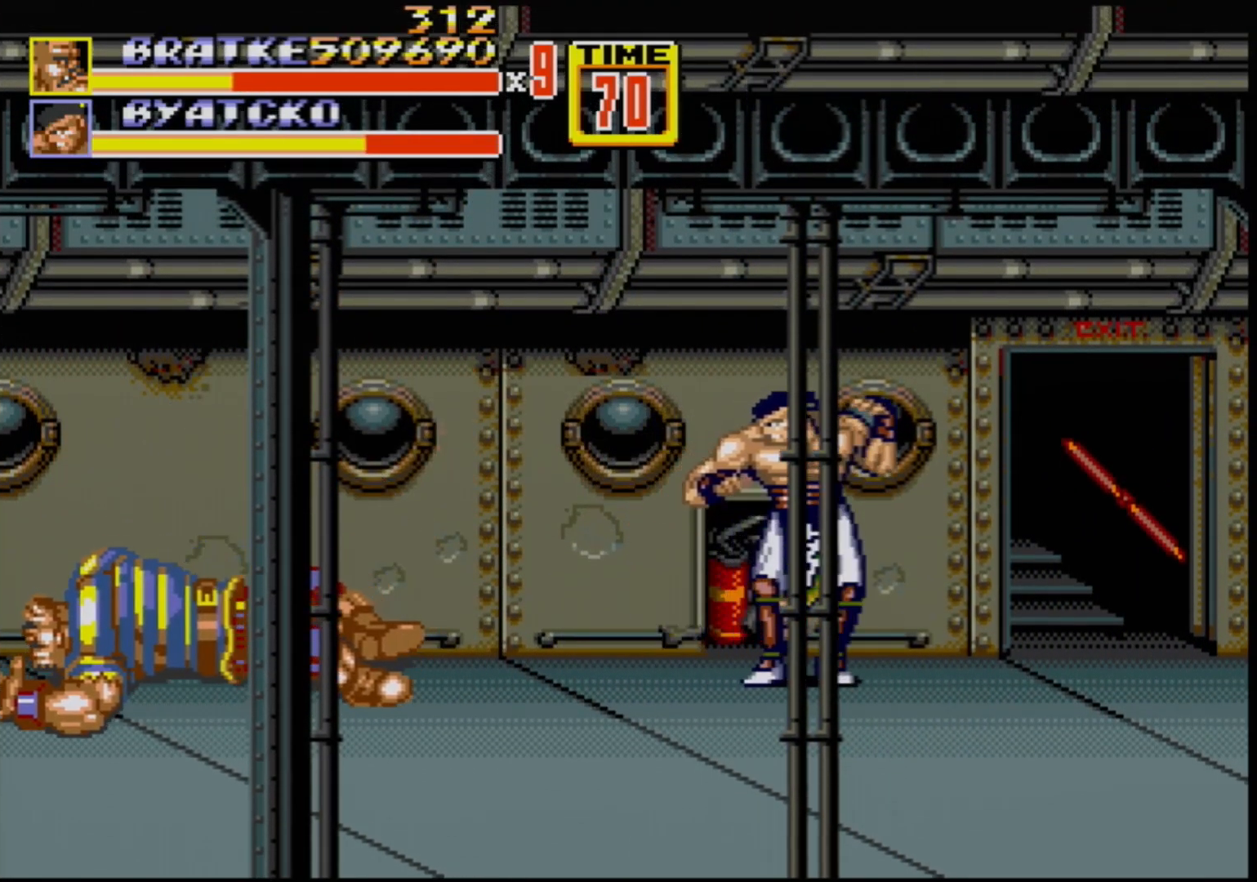
{"buttons": ["DPAD_RIGHT"], "events": []}
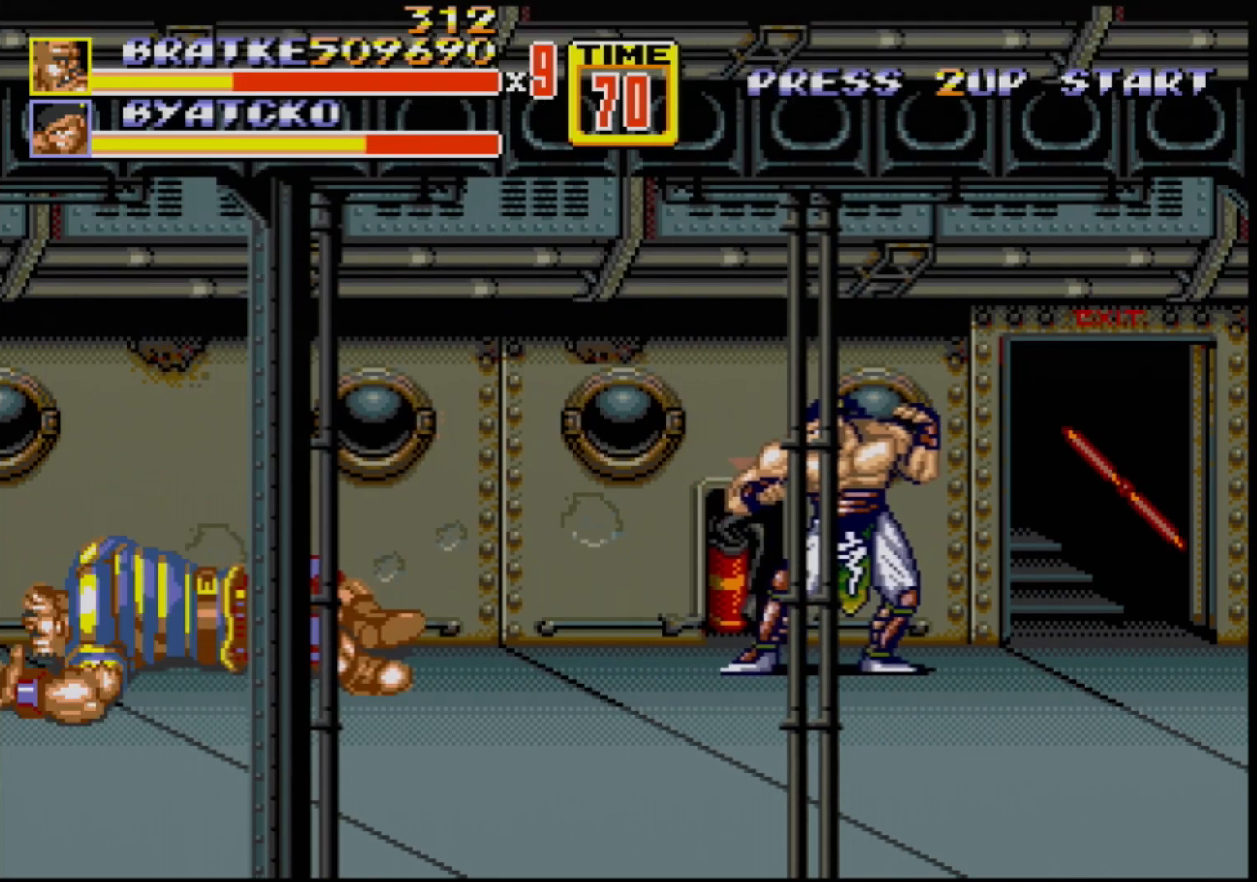
{"buttons": ["DPAD_RIGHT"], "events": []}
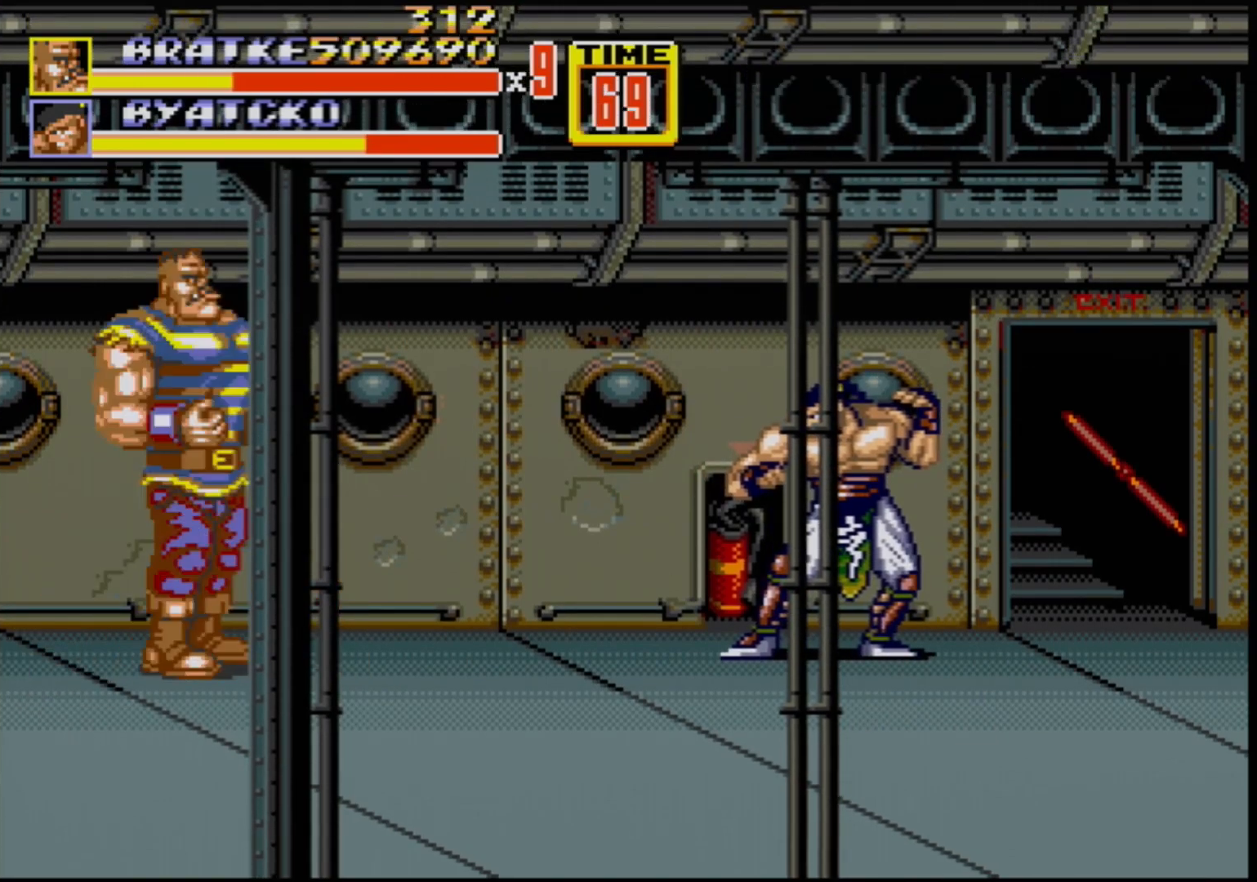
{"buttons": ["DPAD_RIGHT"], "events": []}
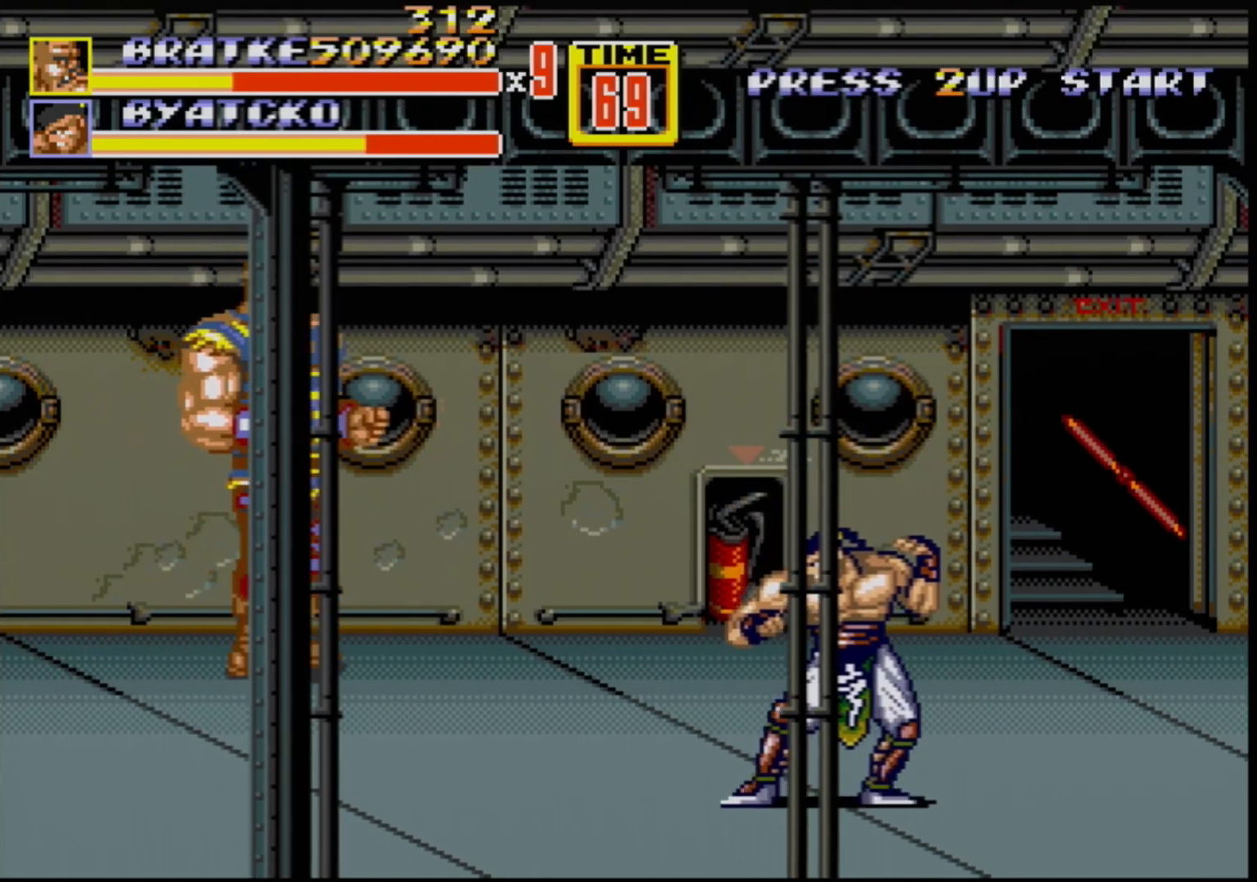
{"buttons": [], "events": [[83, "DPAD_RIGHT", "up"]]}